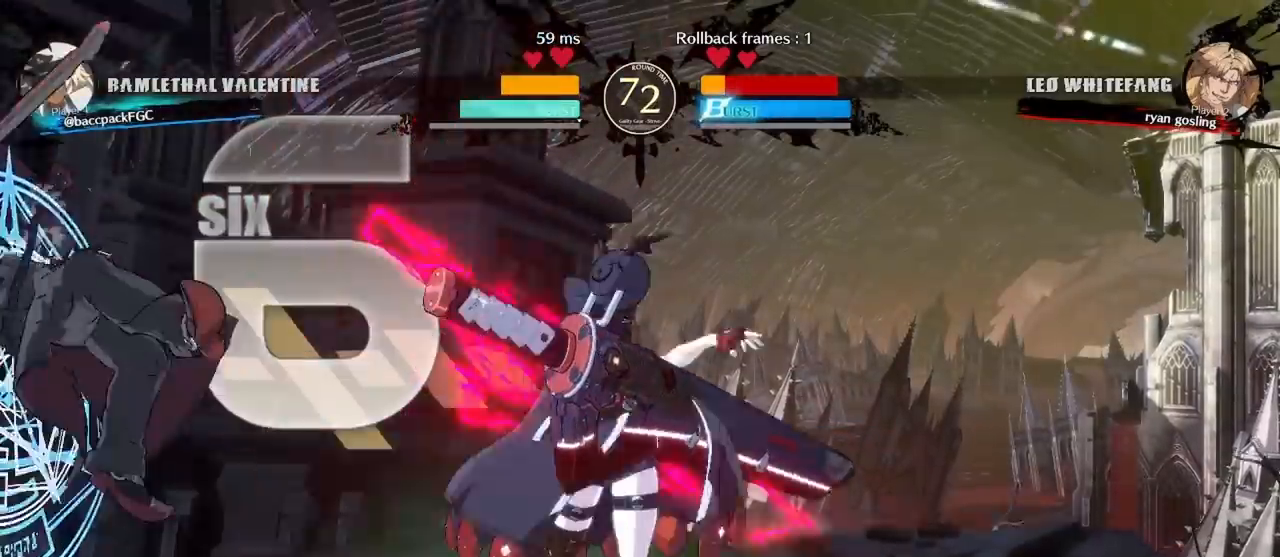
Gameplay with a controller (arcade stick); each line is a JSON object with the inputs held at the frame after it (dt_ms = milliseconds from this image to that frame). "events" lists button and stick changes between this image and that frame as [ms after this image, input, new state], when the widget could be followed in between. Not read: L3 R3 other_buttons.
{"dt_ms": 500, "buttons": ["DPAD_LEFT"], "events": [[483, "DPAD_LEFT", "down"]]}
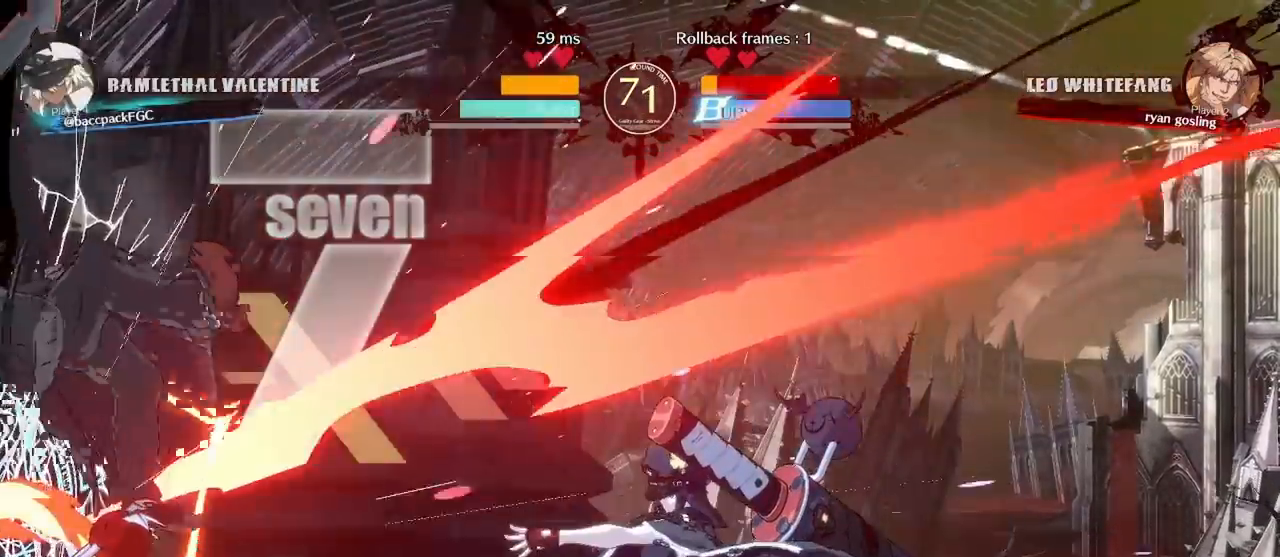
{"dt_ms": 500, "buttons": [], "events": [[33, "DPAD_LEFT", "up"], [117, "DPAD_LEFT", "down"], [150, "DPAD_LEFT", "up"], [317, "DPAD_DOWN", "down"], [350, "DPAD_LEFT", "down"], [417, "DPAD_DOWN", "up"], [417, "TRIANGLE", "down"], [467, "DPAD_LEFT", "up"], [483, "TRIANGLE", "up"]]}
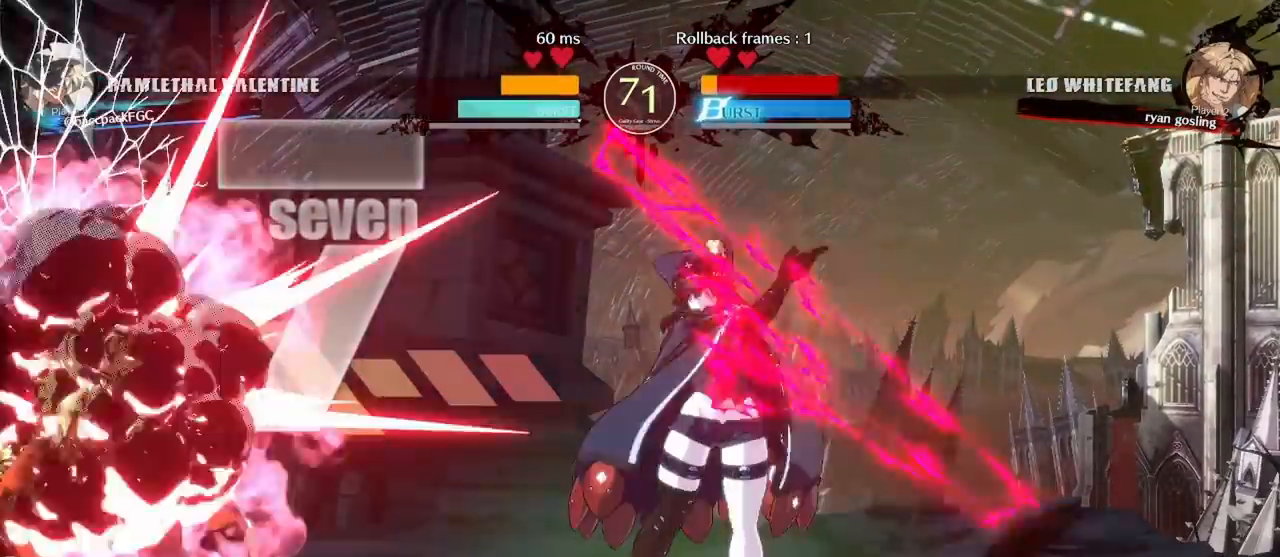
{"dt_ms": 500, "buttons": [], "events": []}
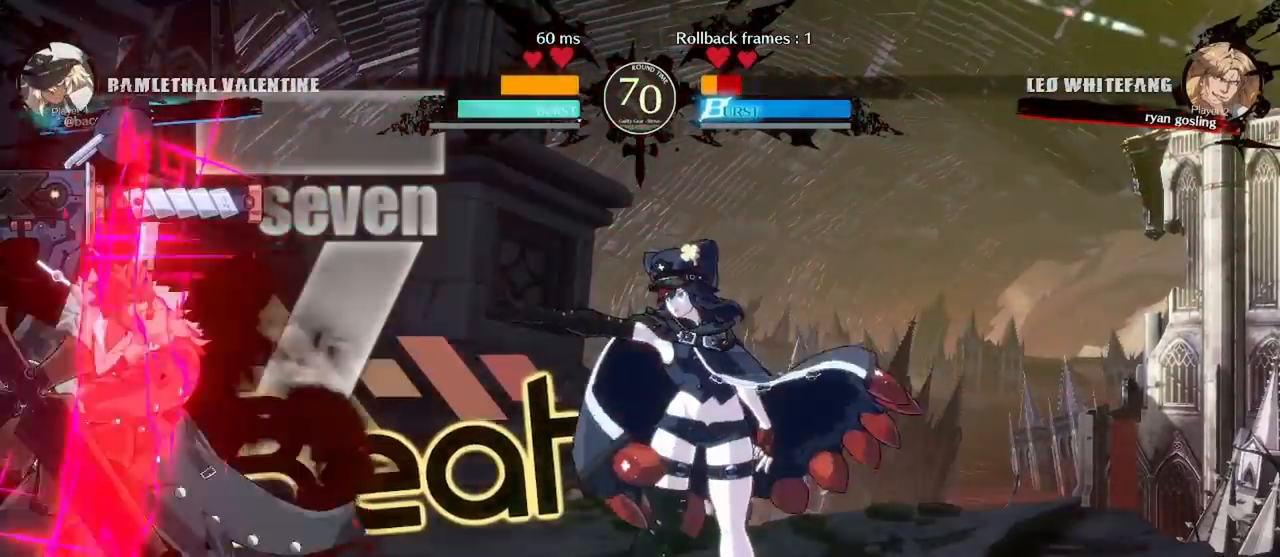
{"dt_ms": 500, "buttons": [], "events": [[167, "DPAD_LEFT", "down"], [233, "DPAD_LEFT", "up"], [283, "DPAD_LEFT", "down"], [400, "DPAD_LEFT", "up"], [400, "TRIANGLE", "down"], [467, "TRIANGLE", "up"]]}
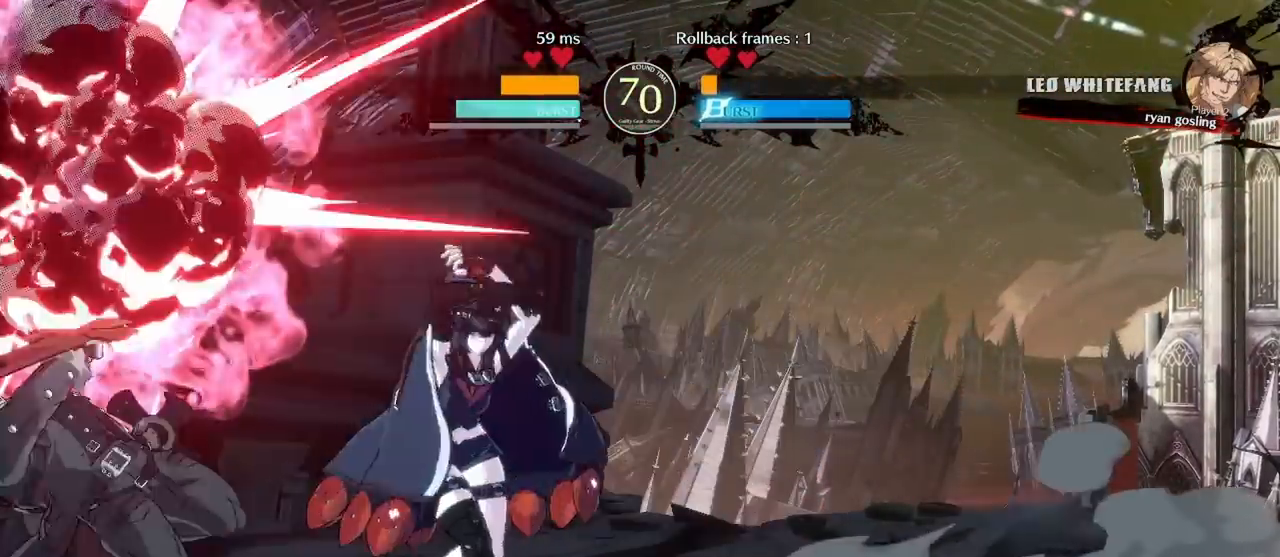
{"dt_ms": 500, "buttons": [], "events": []}
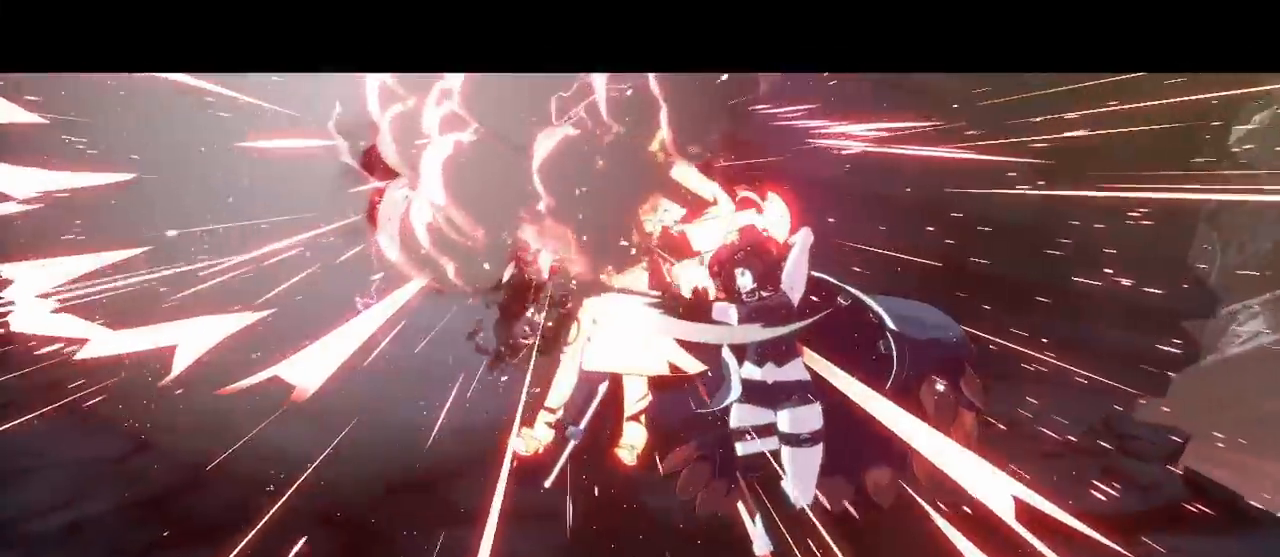
{"dt_ms": 500, "buttons": [], "events": []}
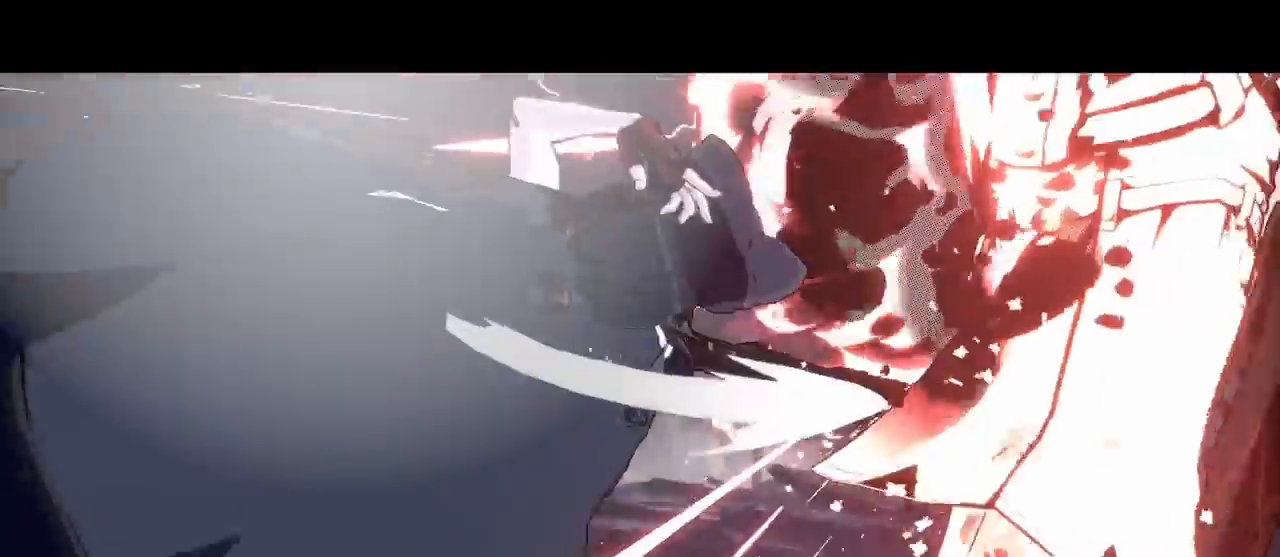
{"dt_ms": 500, "buttons": [], "events": []}
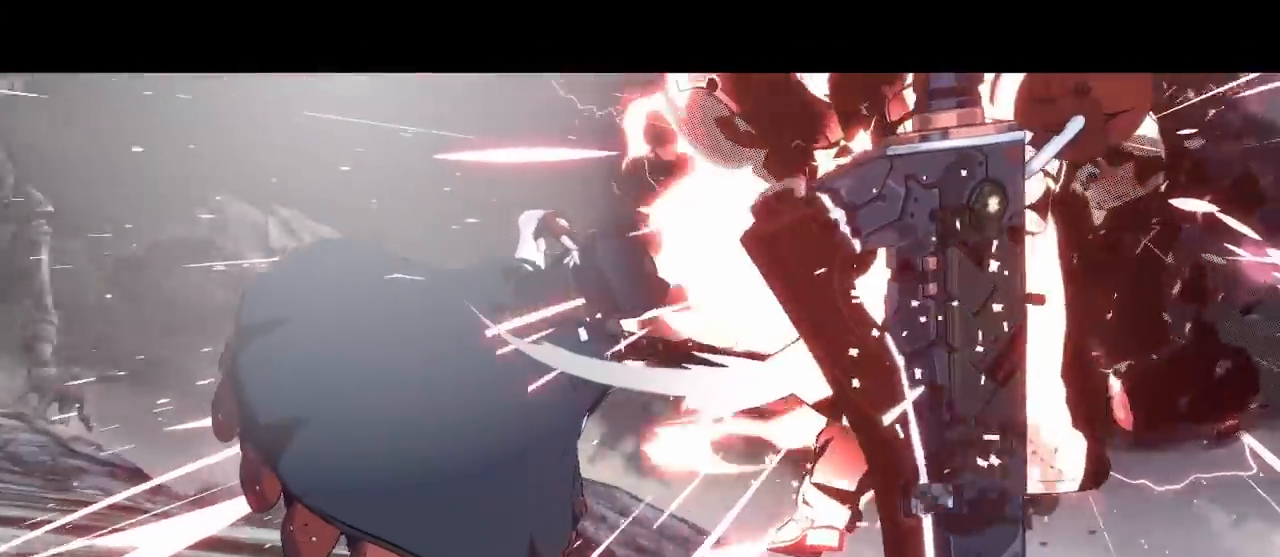
{"dt_ms": 500, "buttons": []}
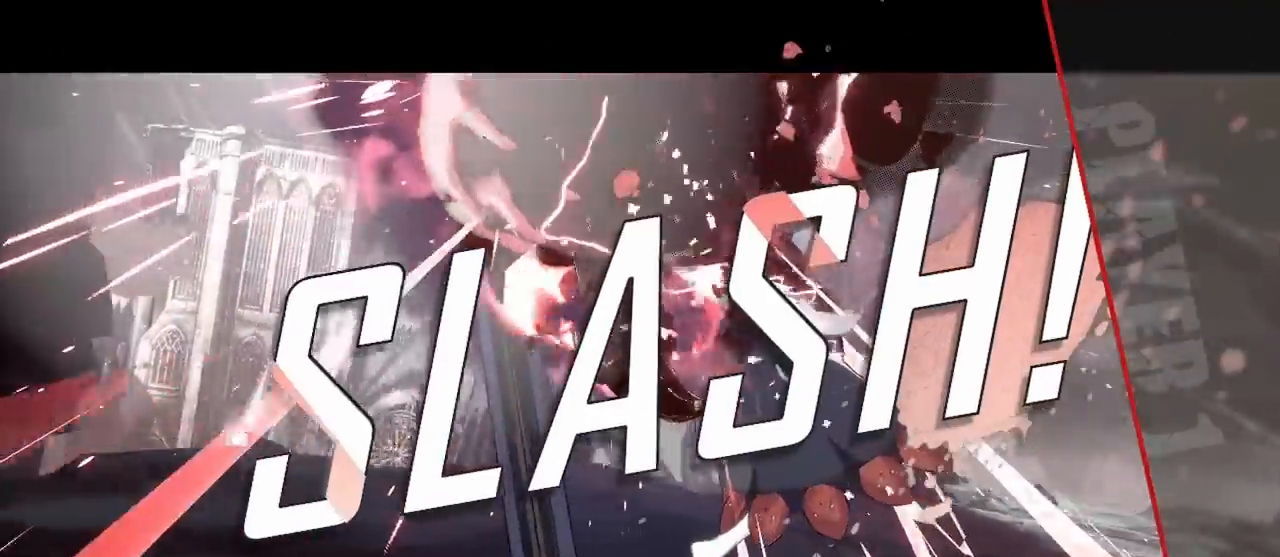
{"dt_ms": 1000, "buttons": []}
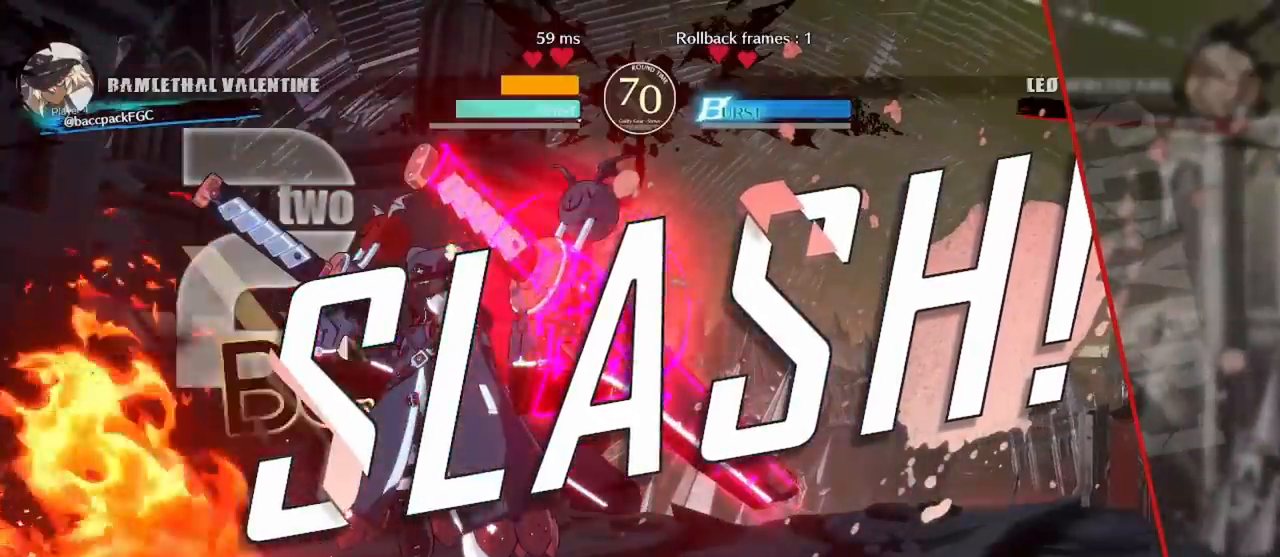
{"dt_ms": 500, "buttons": [], "events": []}
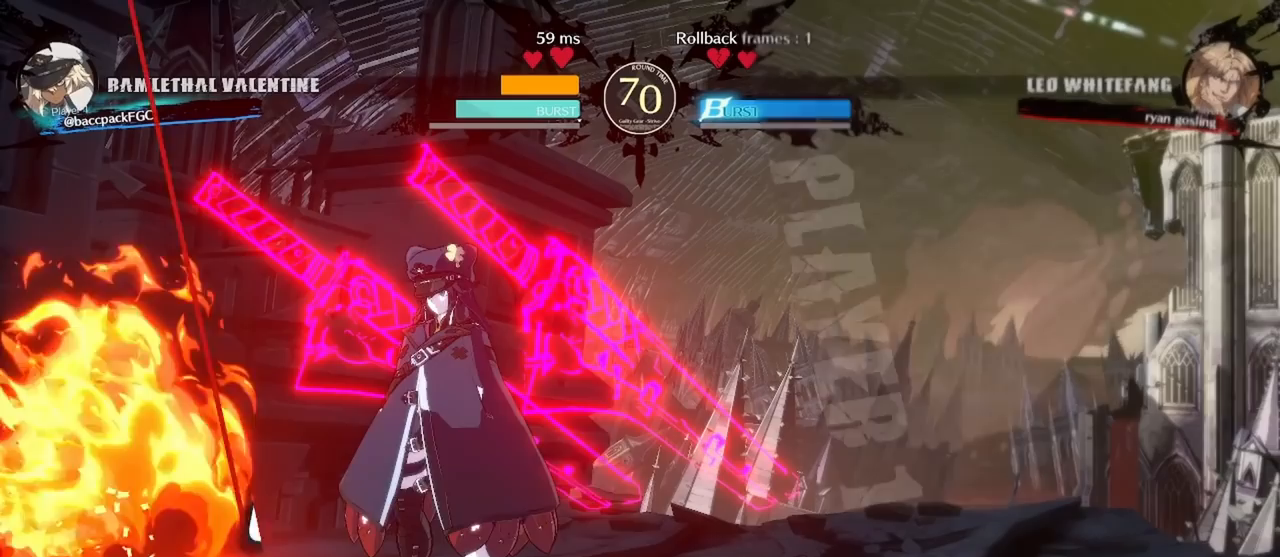
{"dt_ms": 500, "buttons": [], "events": []}
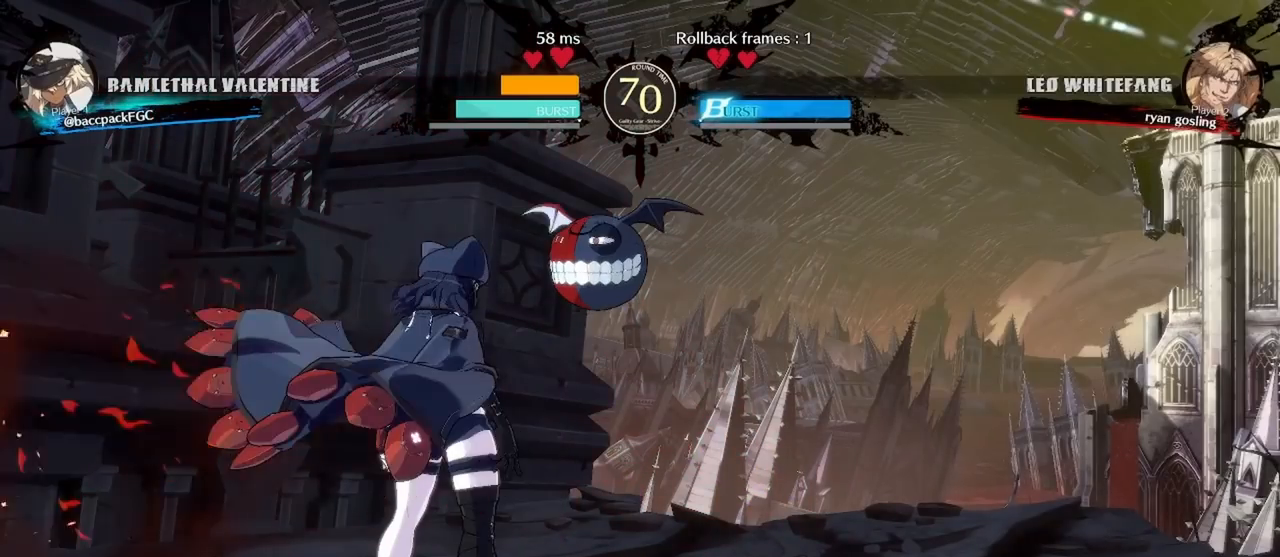
{"dt_ms": 500, "buttons": [], "events": []}
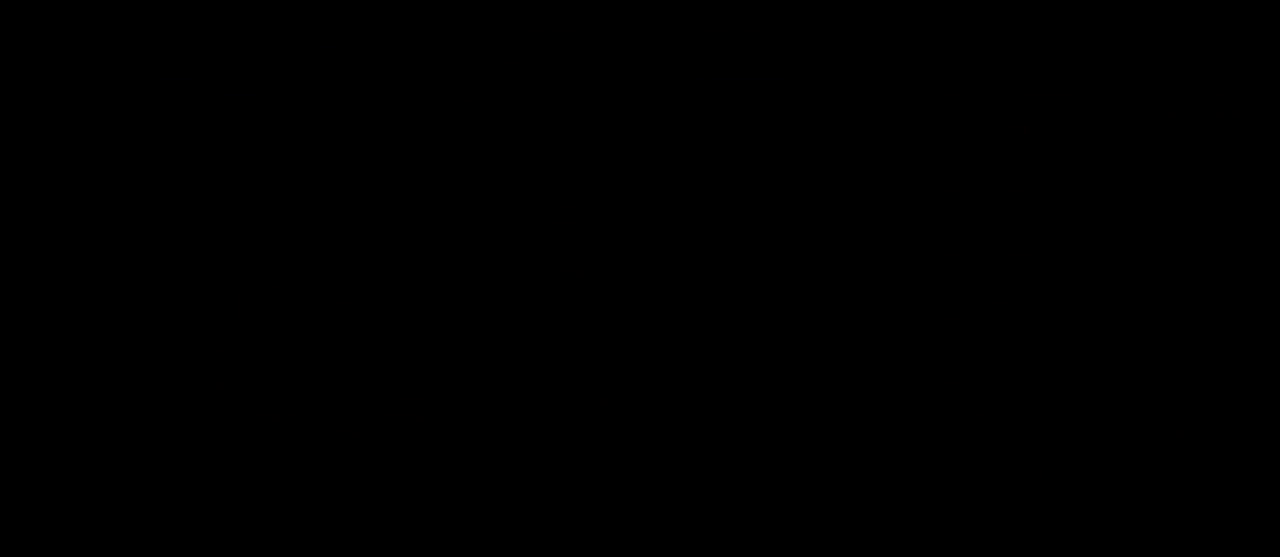
{"dt_ms": 500, "buttons": [], "events": [[117, "CROSS", "down"], [283, "CROSS", "up"]]}
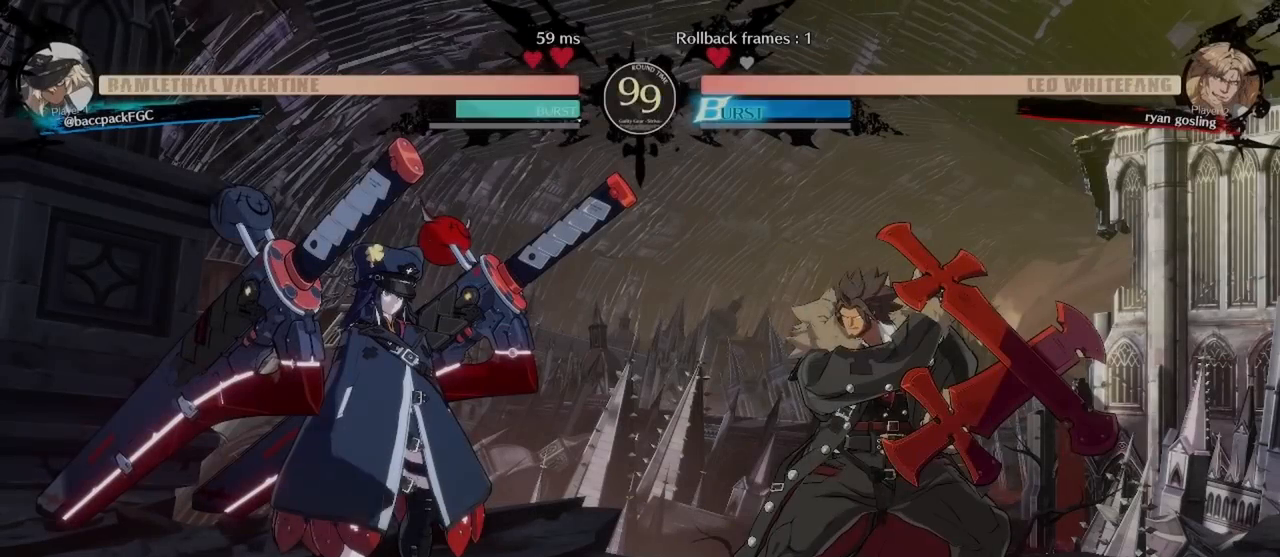
{"dt_ms": 500, "buttons": [], "events": []}
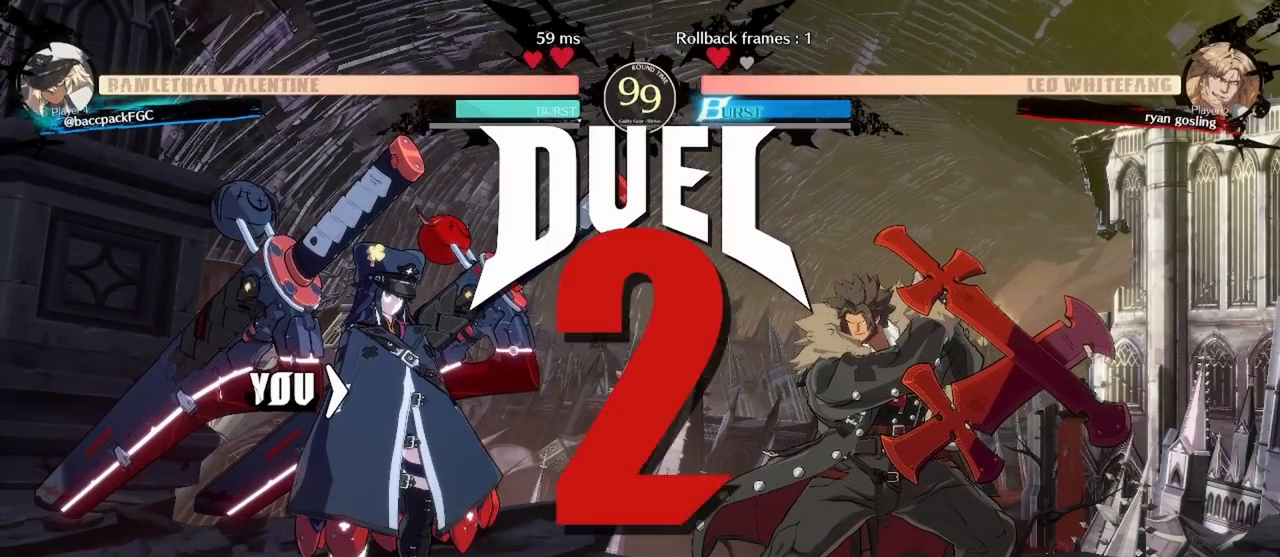
{"dt_ms": 500, "buttons": ["DPAD_LEFT"], "events": [[33, "DPAD_LEFT", "down"]]}
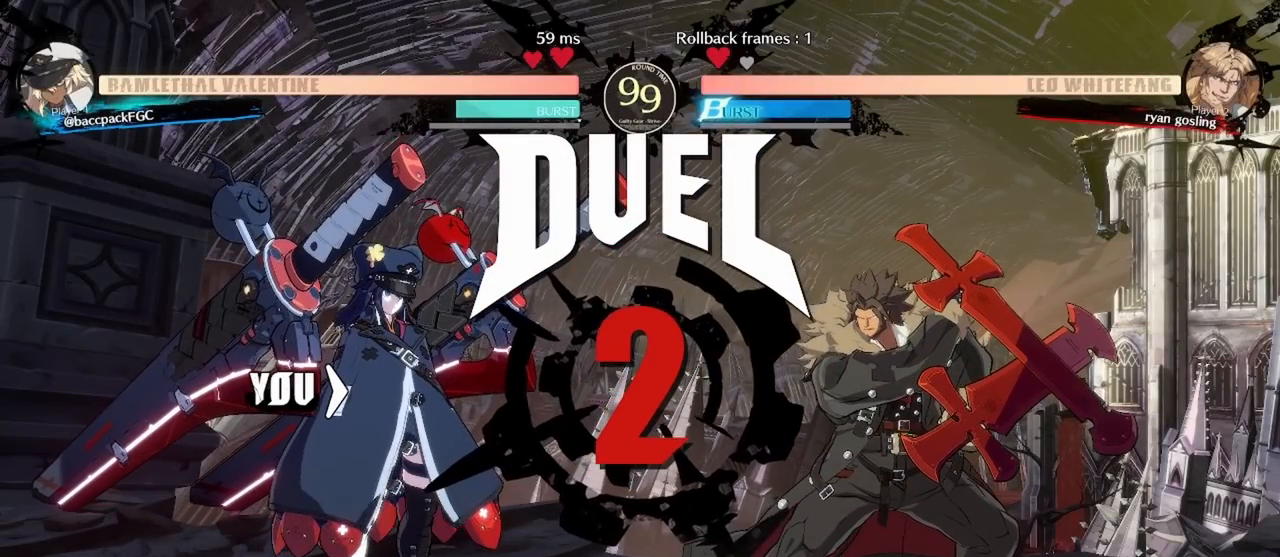
{"dt_ms": 500, "buttons": ["DPAD_LEFT"], "events": []}
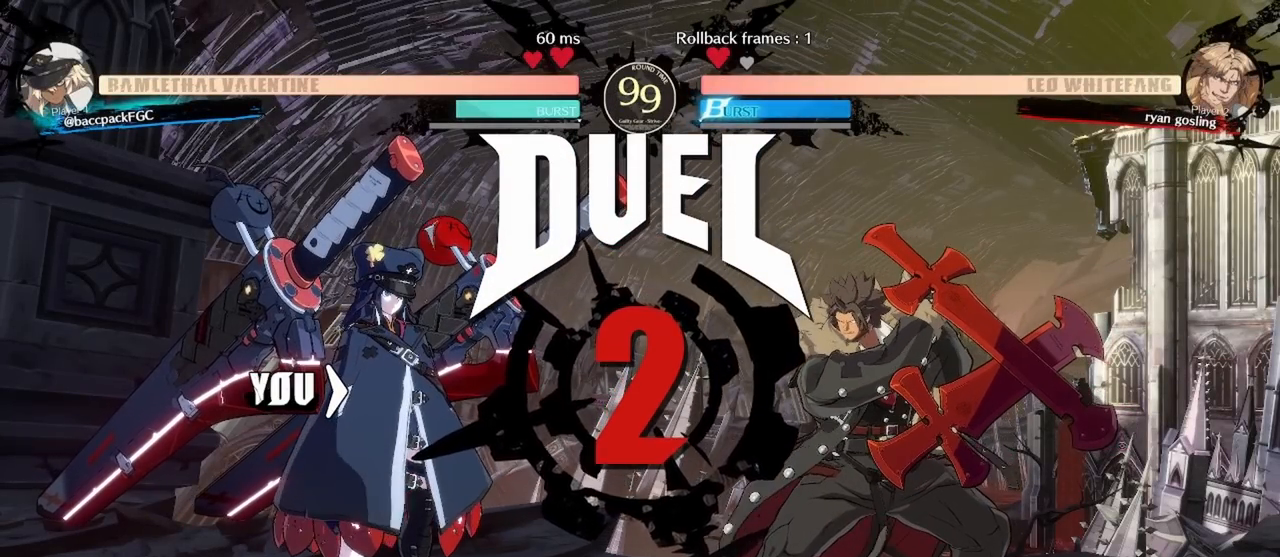
{"dt_ms": 500, "buttons": ["DPAD_LEFT"], "events": []}
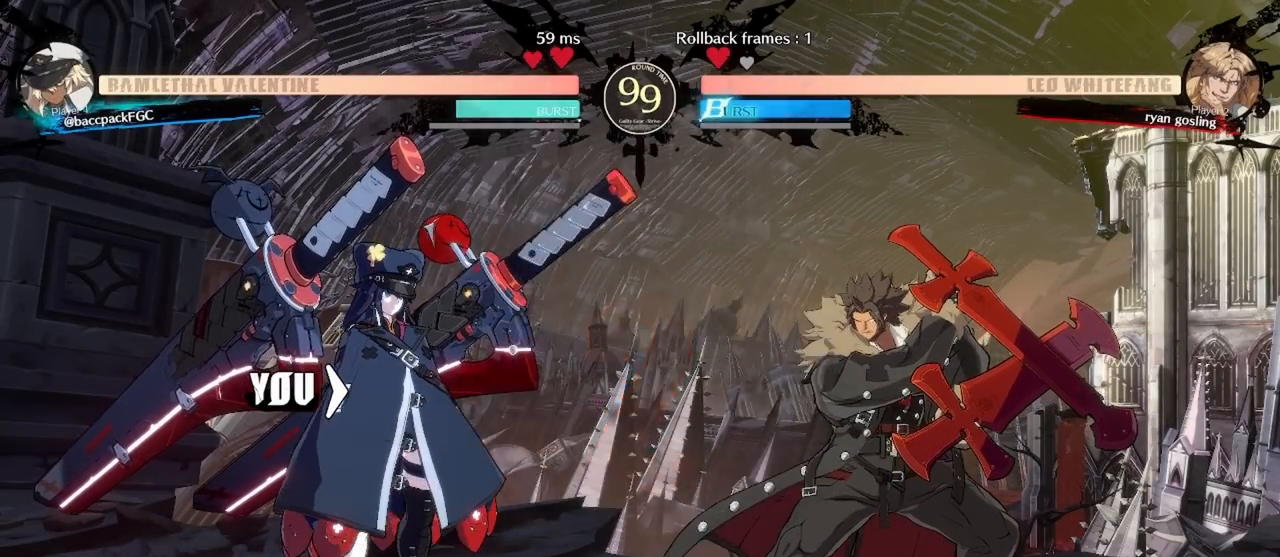
{"dt_ms": 500, "buttons": ["DPAD_UP", "DPAD_LEFT"], "events": [[467, "DPAD_UP", "down"]]}
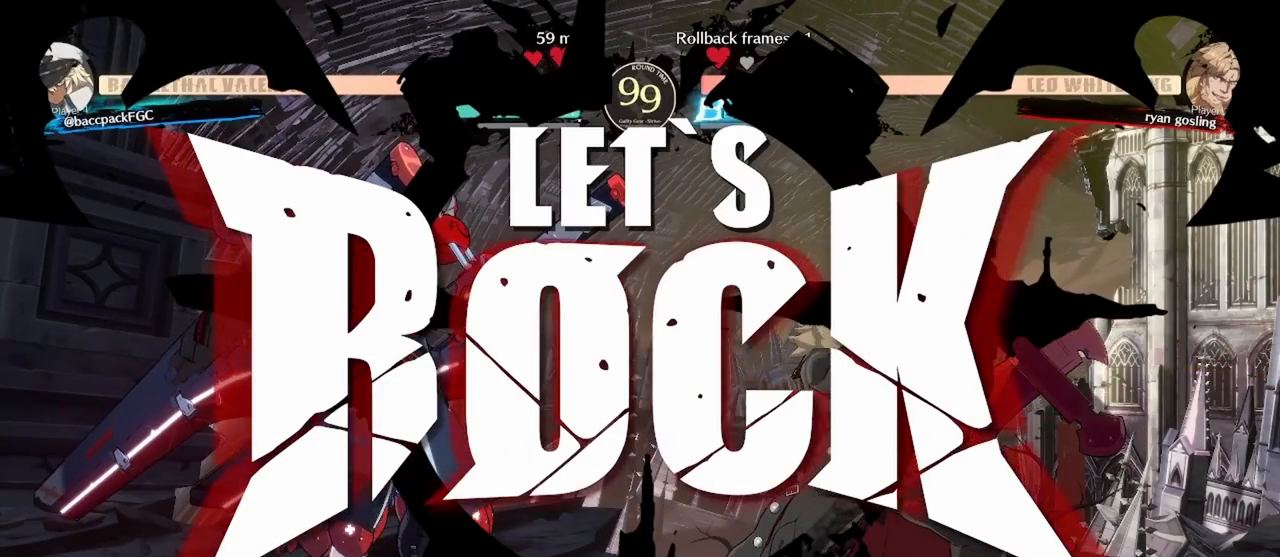
{"dt_ms": 500, "buttons": ["DPAD_LEFT"], "events": [[117, "DPAD_UP", "up"], [150, "L1", "down"], [217, "L1", "up"], [283, "L1", "down"], [350, "L1", "up"], [417, "L1", "down"], [483, "L1", "up"]]}
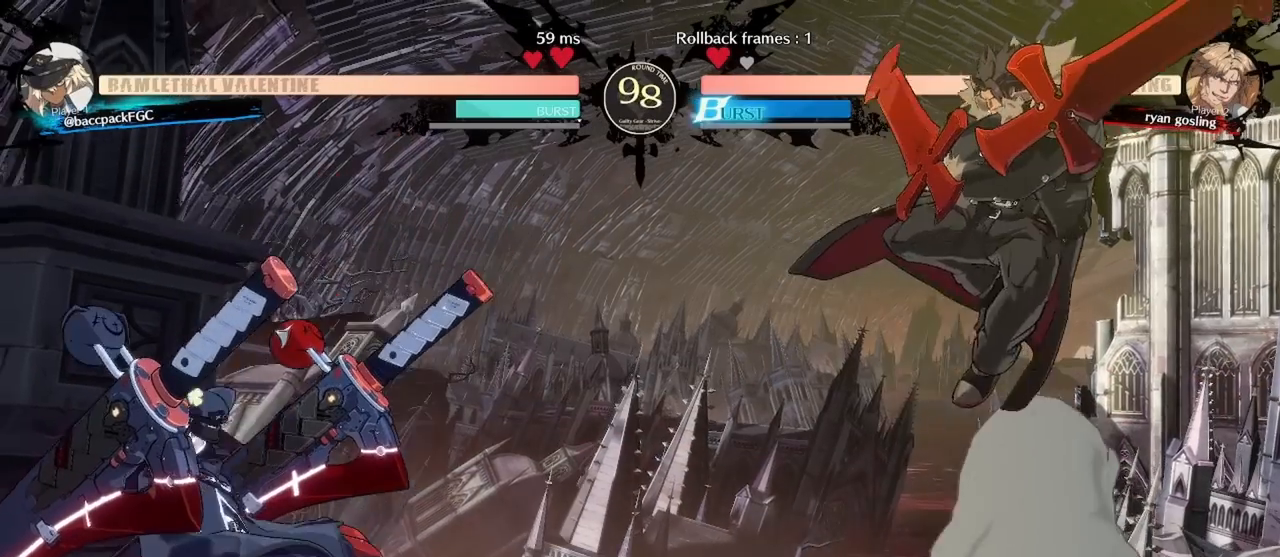
{"dt_ms": 500, "buttons": ["TRIANGLE"], "events": [[233, "DPAD_LEFT", "up"], [267, "DPAD_RIGHT", "down"], [317, "DPAD_RIGHT", "up"], [367, "DPAD_RIGHT", "down"], [433, "DPAD_RIGHT", "up"], [467, "TRIANGLE", "down"]]}
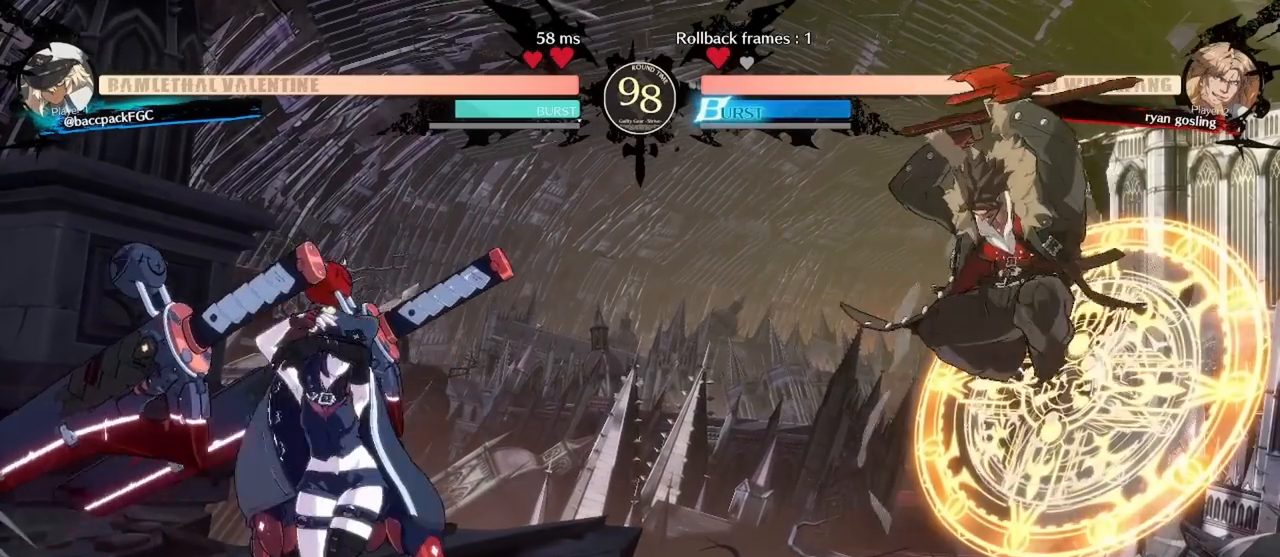
{"dt_ms": 500, "buttons": ["DPAD_LEFT"], "events": [[67, "TRIANGLE", "up"], [150, "DPAD_LEFT", "down"]]}
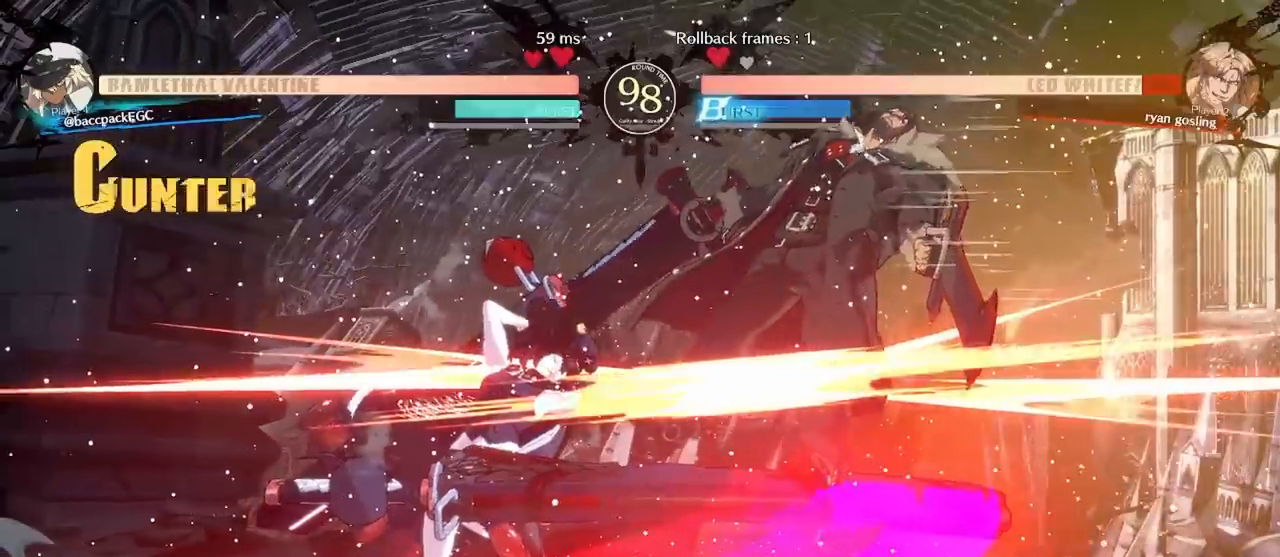
{"dt_ms": 500, "buttons": ["DPAD_RIGHT"], "events": [[250, "DPAD_LEFT", "up"], [333, "DPAD_RIGHT", "down"], [400, "DPAD_RIGHT", "up"], [467, "DPAD_RIGHT", "down"]]}
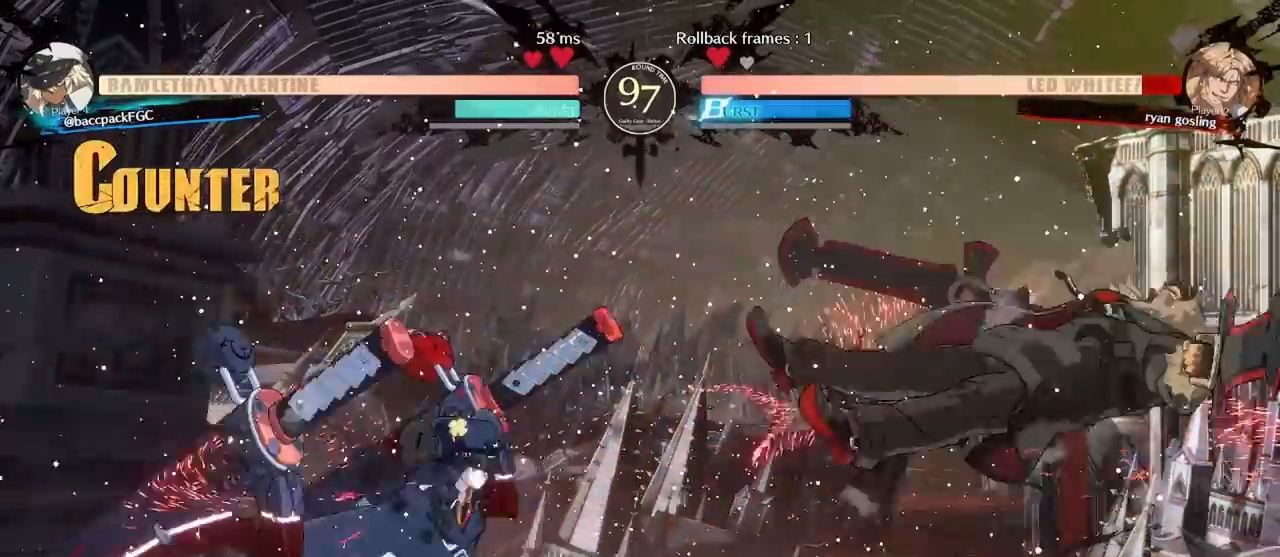
{"dt_ms": 500, "buttons": ["TRIANGLE"], "events": [[383, "DPAD_RIGHT", "up"], [433, "TRIANGLE", "down"]]}
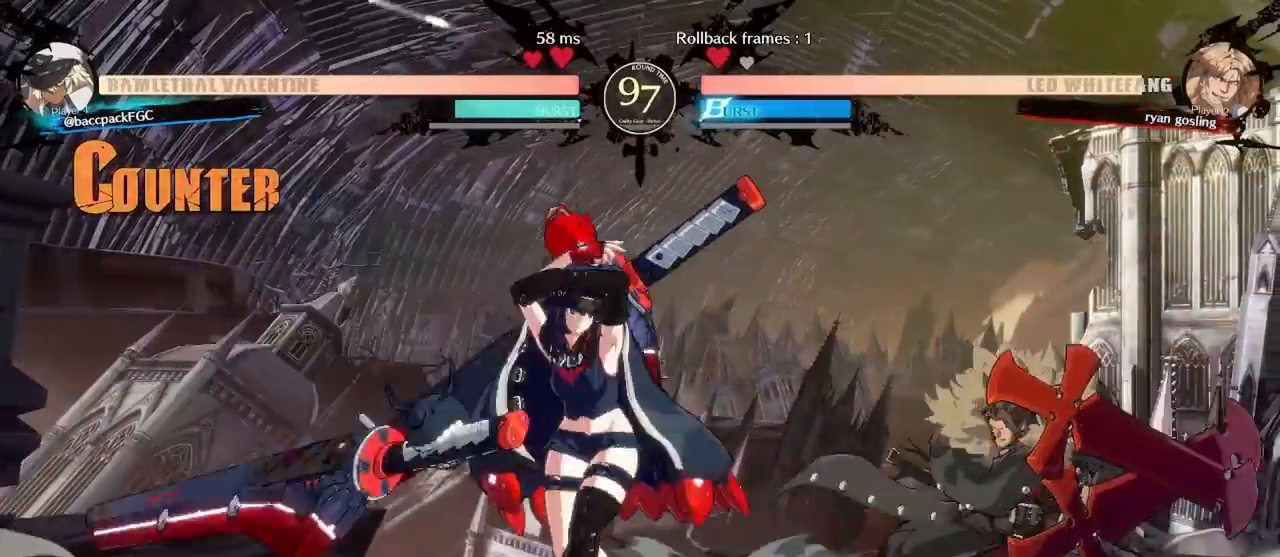
{"dt_ms": 500, "buttons": ["CIRCLE", "DPAD_LEFT"], "events": [[50, "TRIANGLE", "up"], [83, "DPAD_LEFT", "down"], [433, "CIRCLE", "down"]]}
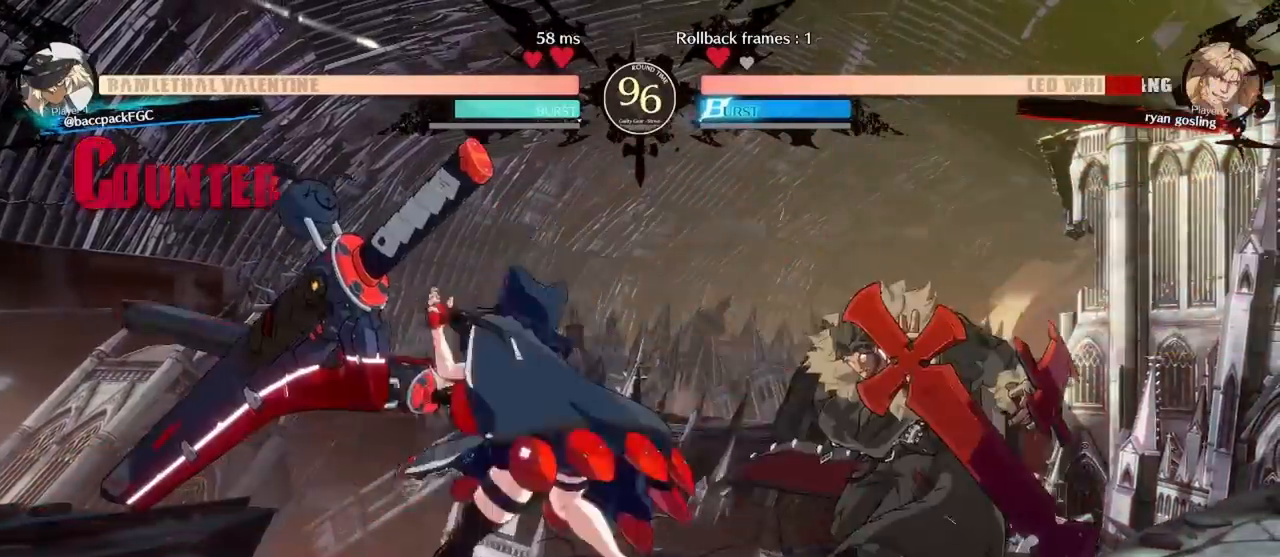
{"dt_ms": 500, "buttons": [], "events": [[17, "CIRCLE", "up"], [17, "DPAD_LEFT", "up"], [300, "DPAD_DOWN", "down"], [350, "DPAD_RIGHT", "down"], [400, "CIRCLE", "down"], [400, "DPAD_DOWN", "up"], [450, "CIRCLE", "up"], [500, "DPAD_RIGHT", "up"]]}
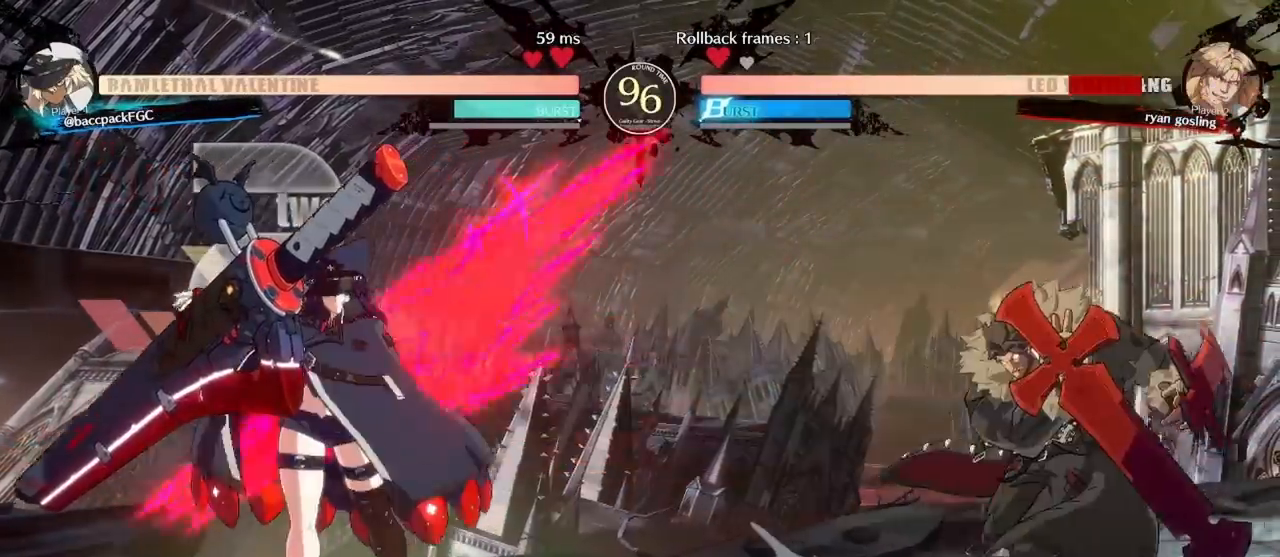
{"dt_ms": 500, "buttons": [], "events": []}
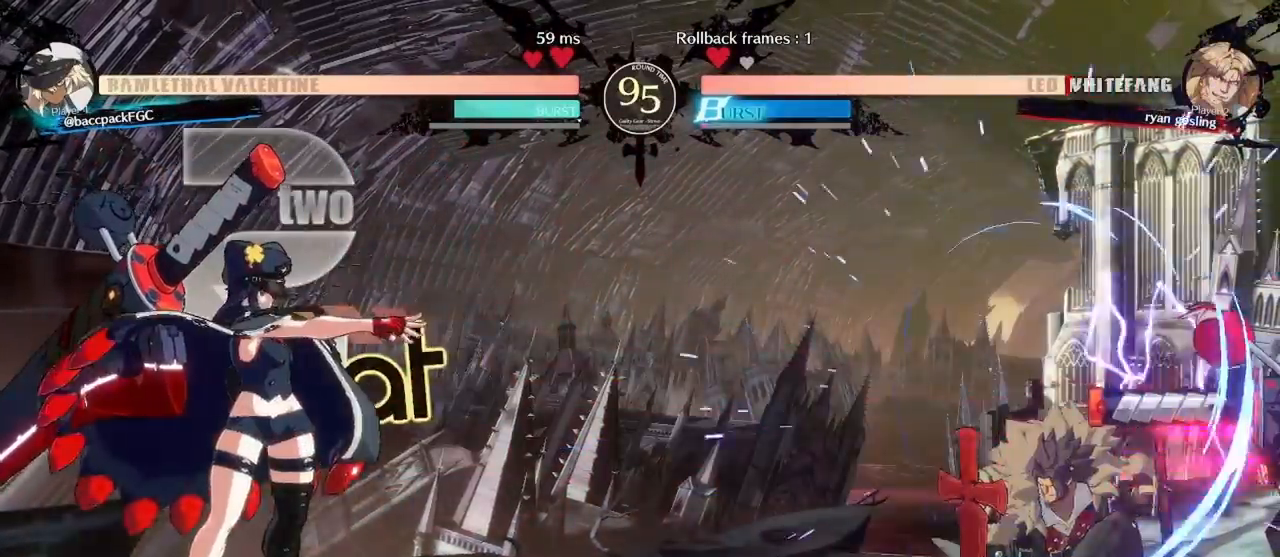
{"dt_ms": 500, "buttons": [], "events": [[50, "DPAD_RIGHT", "down"], [83, "DPAD_RIGHT", "up"], [167, "DPAD_RIGHT", "down"], [400, "DPAD_RIGHT", "up"], [417, "TRIANGLE", "down"], [500, "TRIANGLE", "up"]]}
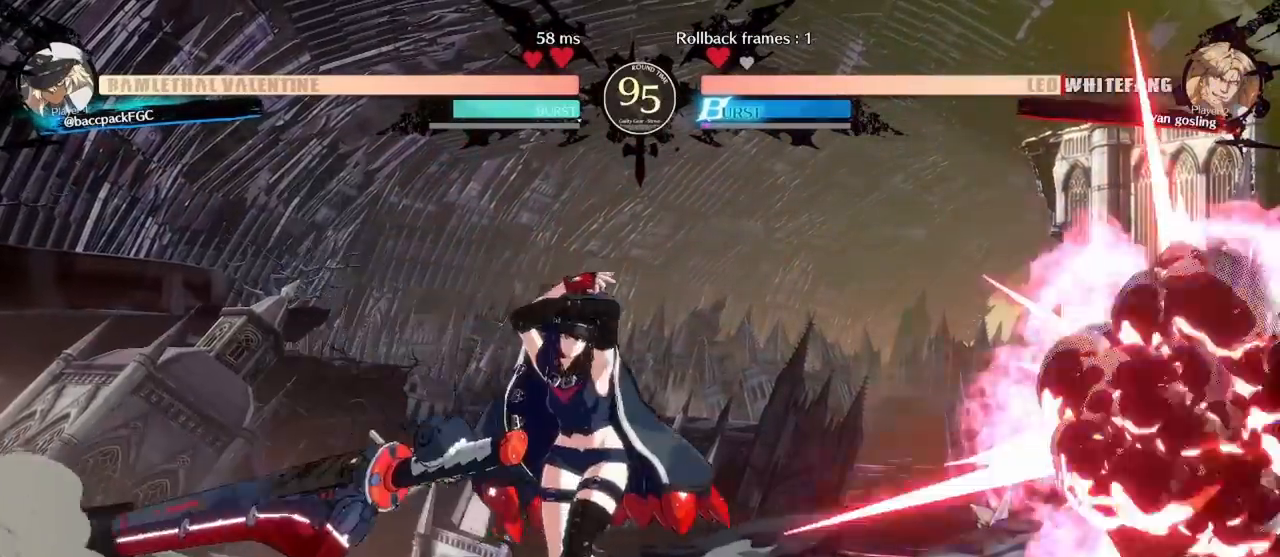
{"dt_ms": 500, "buttons": [], "events": [[67, "DPAD_LEFT", "down"], [500, "DPAD_LEFT", "up"]]}
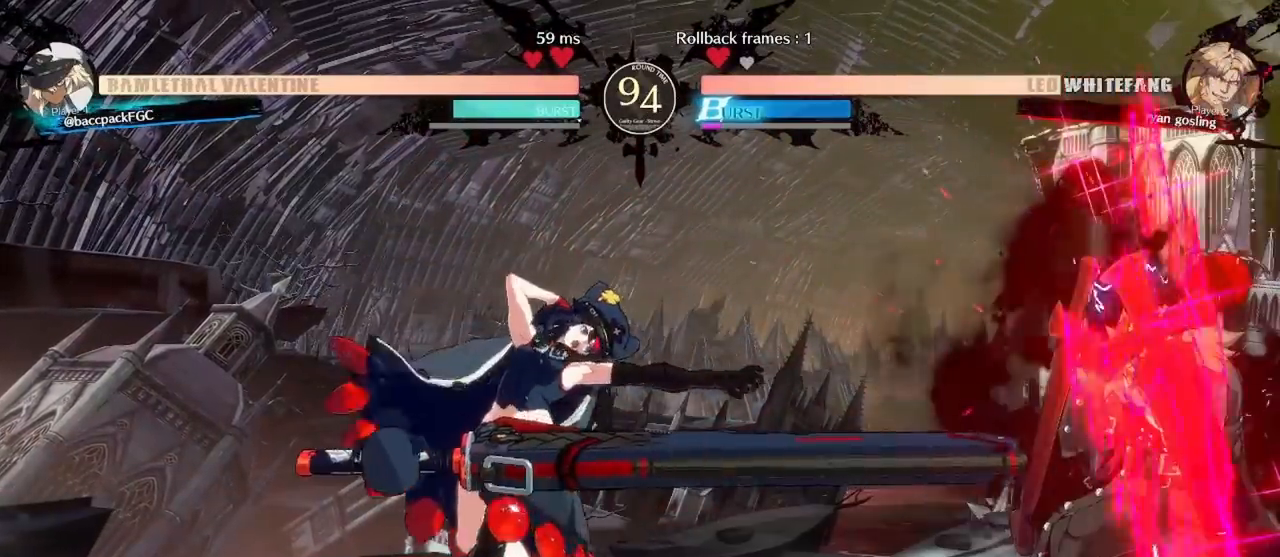
{"dt_ms": 500, "buttons": [], "events": [[100, "DPAD_RIGHT", "down"], [150, "DPAD_RIGHT", "up"], [217, "DPAD_RIGHT", "down"], [300, "DPAD_RIGHT", "up"], [333, "TRIANGLE", "down"], [433, "TRIANGLE", "up"]]}